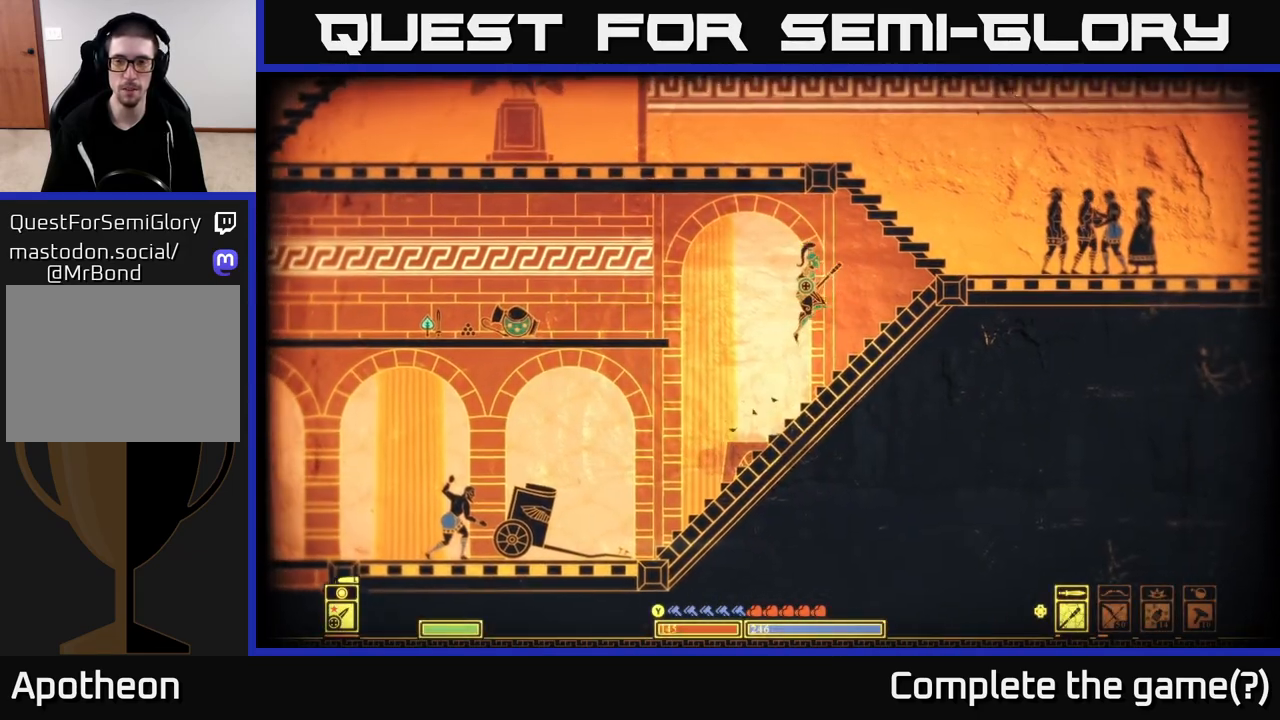
Gameplay with a controller (Xbox layout); each line is a JSON object with the inputs held at the frame after it. "events" lists button and stick changes between this image and that frame as [ms after this image, input, new state], when the widget could be followed in between.
{"buttons": [], "left_stick": "right", "right_stick": "center", "events": []}
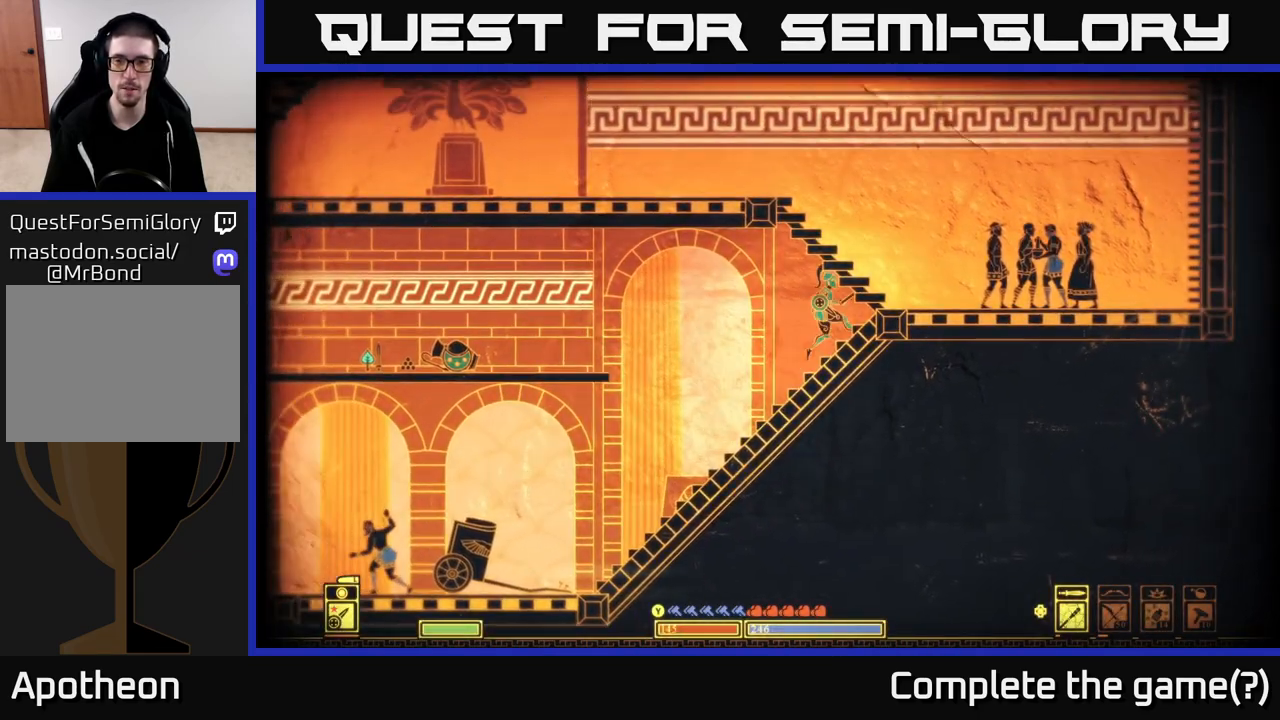
{"buttons": [], "left_stick": "right", "right_stick": "center", "events": []}
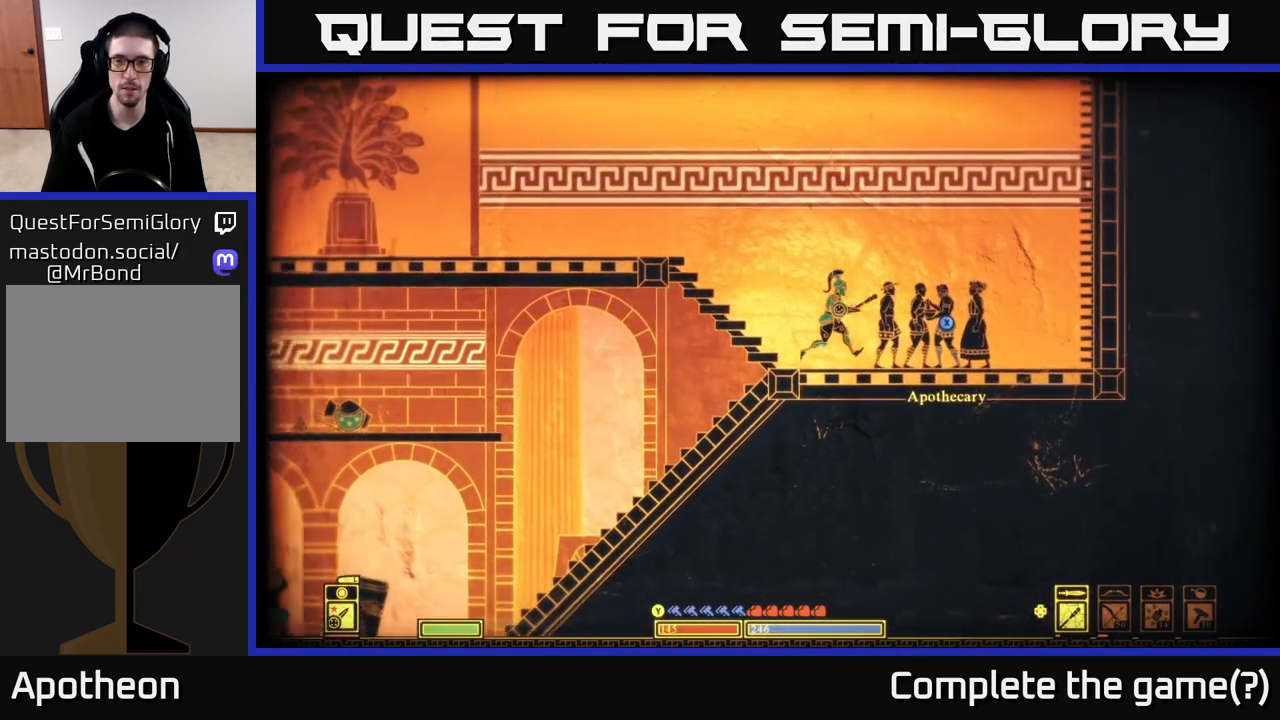
{"buttons": ["X"], "left_stick": "center", "right_stick": "center", "events": [[183, "left_stick", "center"], [267, "X", "down"]]}
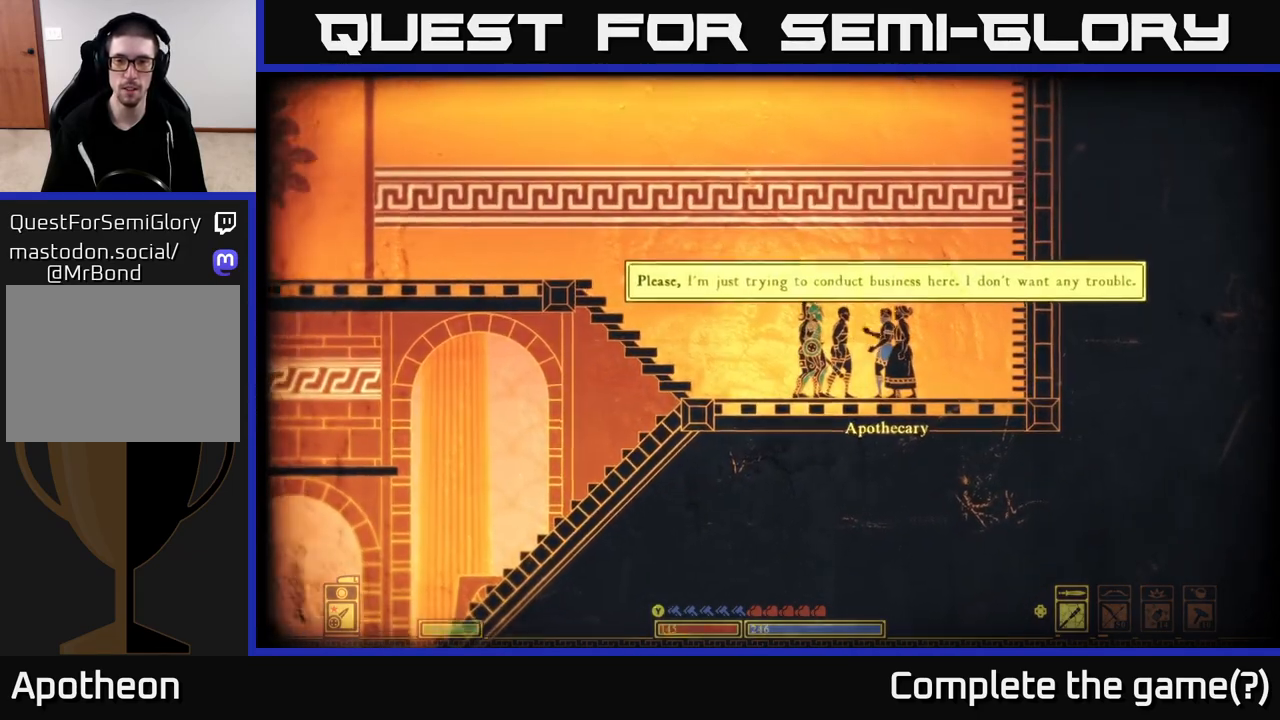
{"buttons": ["A"], "left_stick": "center", "right_stick": "center", "events": [[250, "X", "up"], [417, "A", "down"]]}
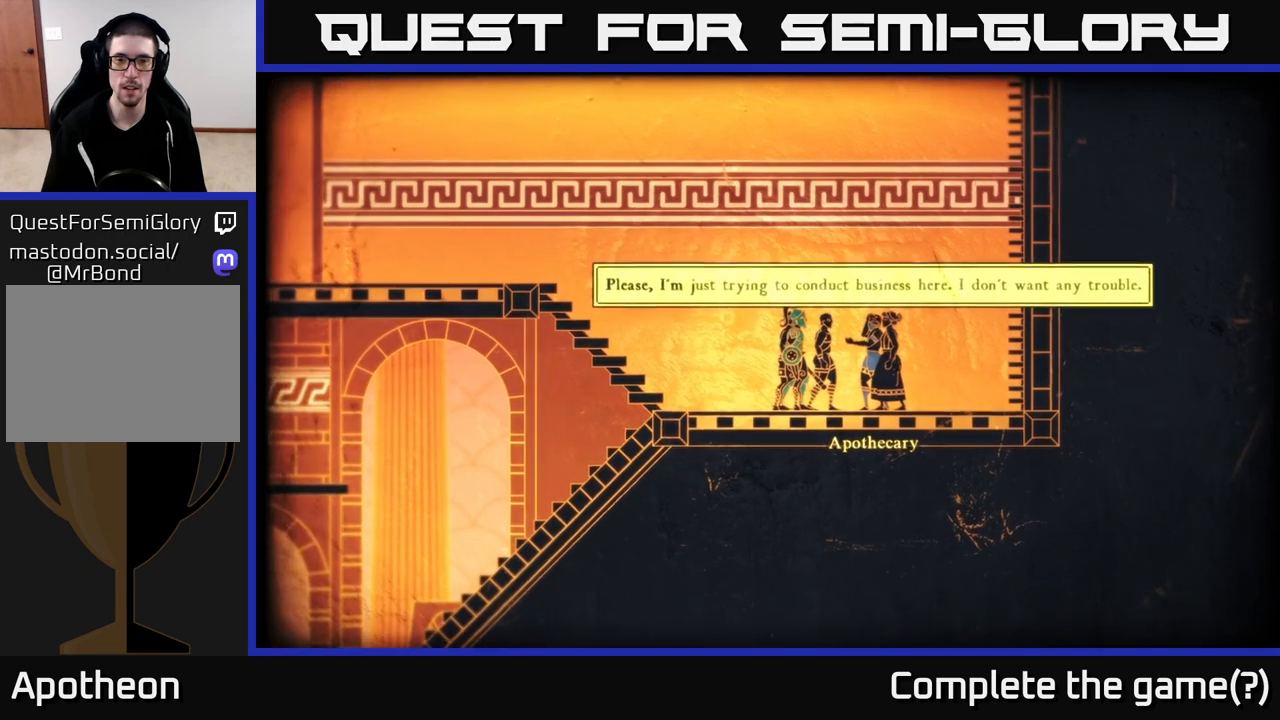
{"buttons": ["A", "X"], "left_stick": "center", "right_stick": "center", "events": [[117, "A", "up"], [250, "A", "down"], [450, "X", "down"]]}
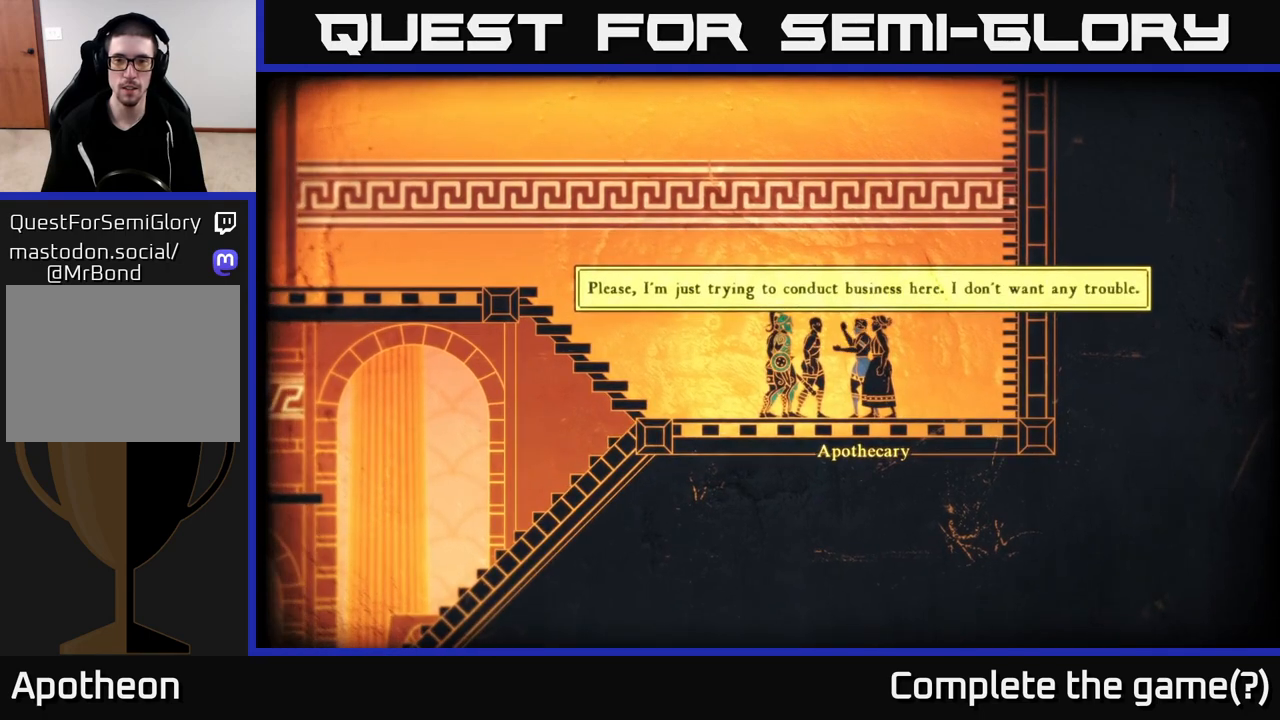
{"buttons": [], "left_stick": "center", "right_stick": "center", "events": [[167, "X", "up"], [200, "A", "up"], [317, "A", "down"], [483, "A", "up"]]}
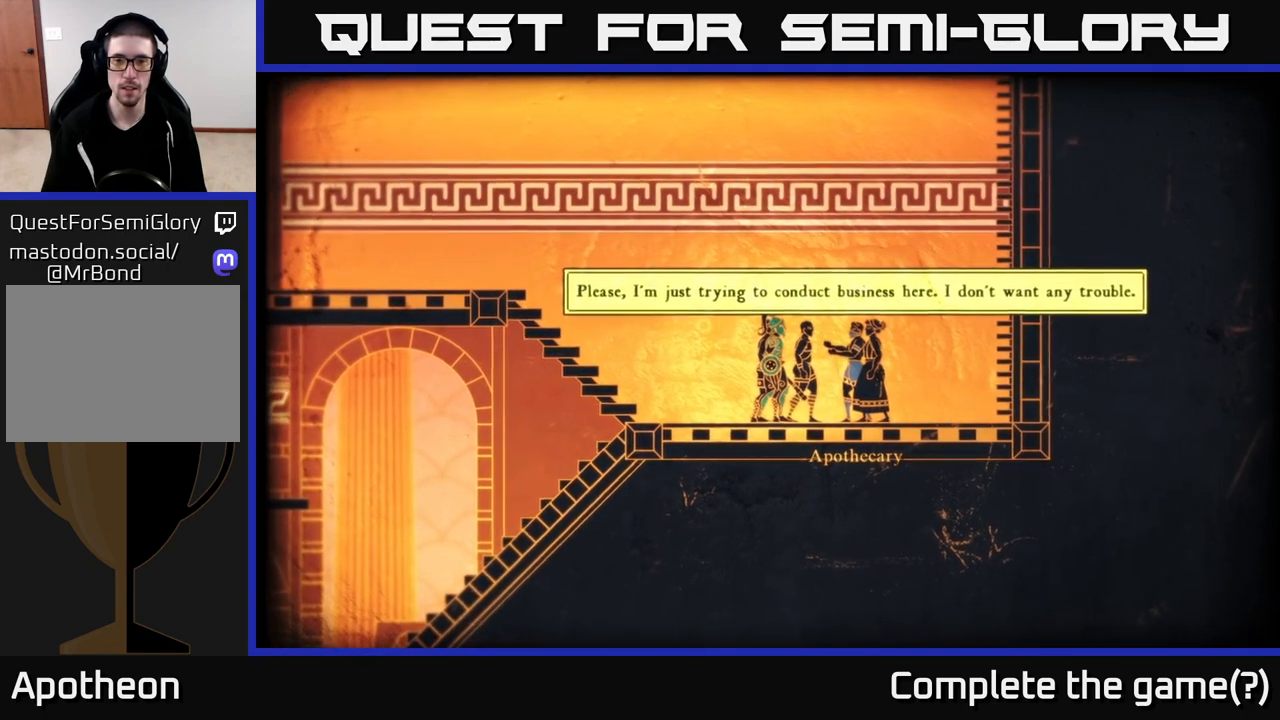
{"buttons": ["A"], "left_stick": "center", "right_stick": "center", "events": [[133, "X", "down"], [317, "X", "up"], [500, "A", "down"]]}
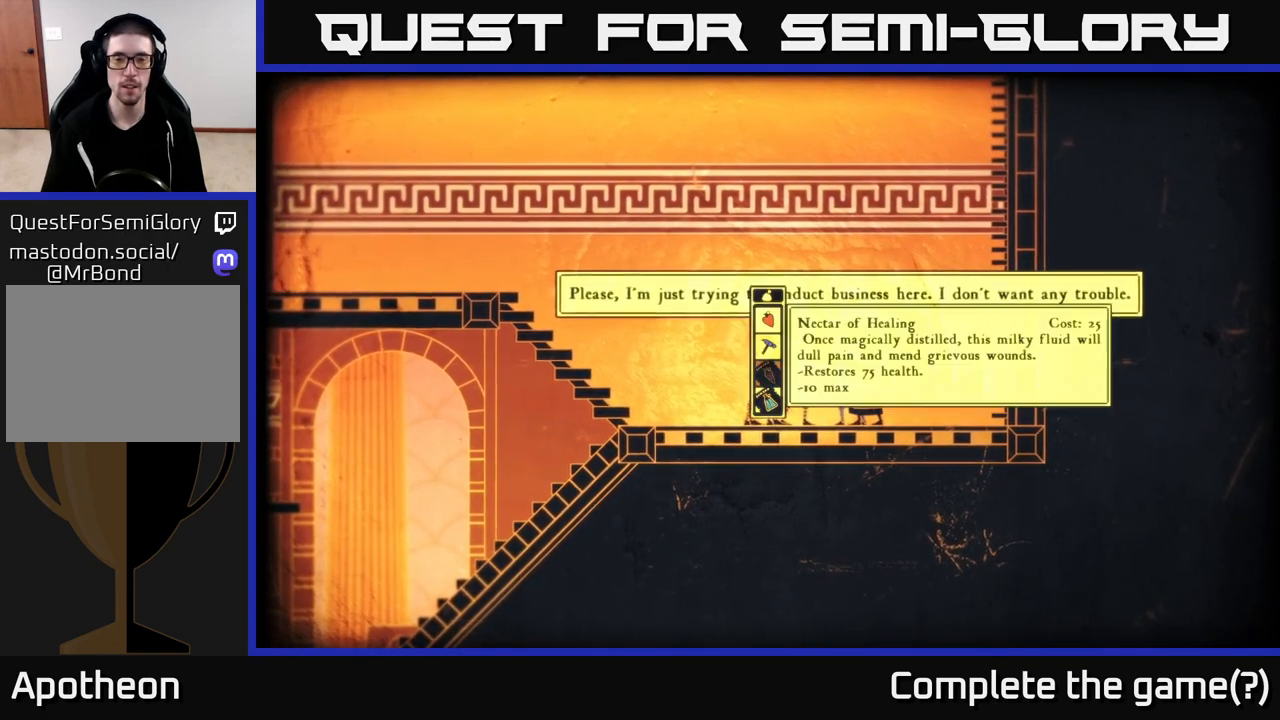
{"buttons": [], "left_stick": "center", "right_stick": "center", "events": [[133, "A", "up"]]}
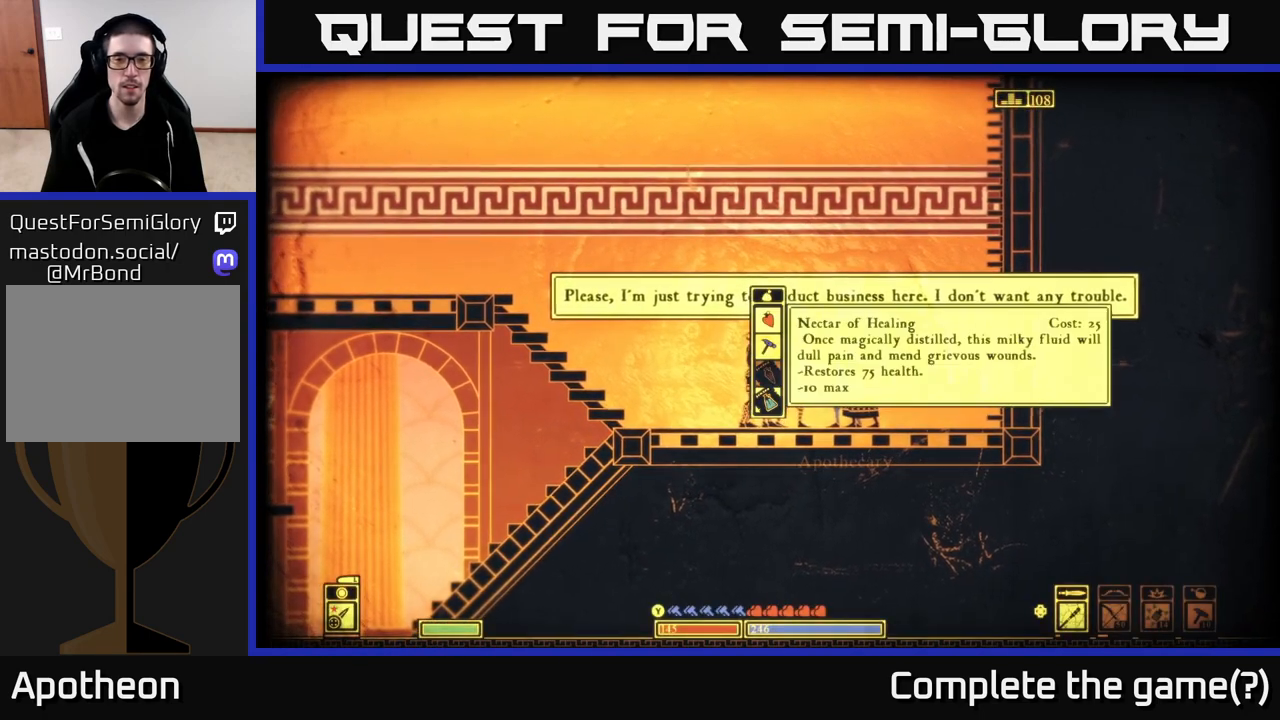
{"buttons": [], "left_stick": "down", "right_stick": "center", "events": [[83, "left_stick", "down"], [300, "left_stick", "center"], [417, "left_stick", "down"]]}
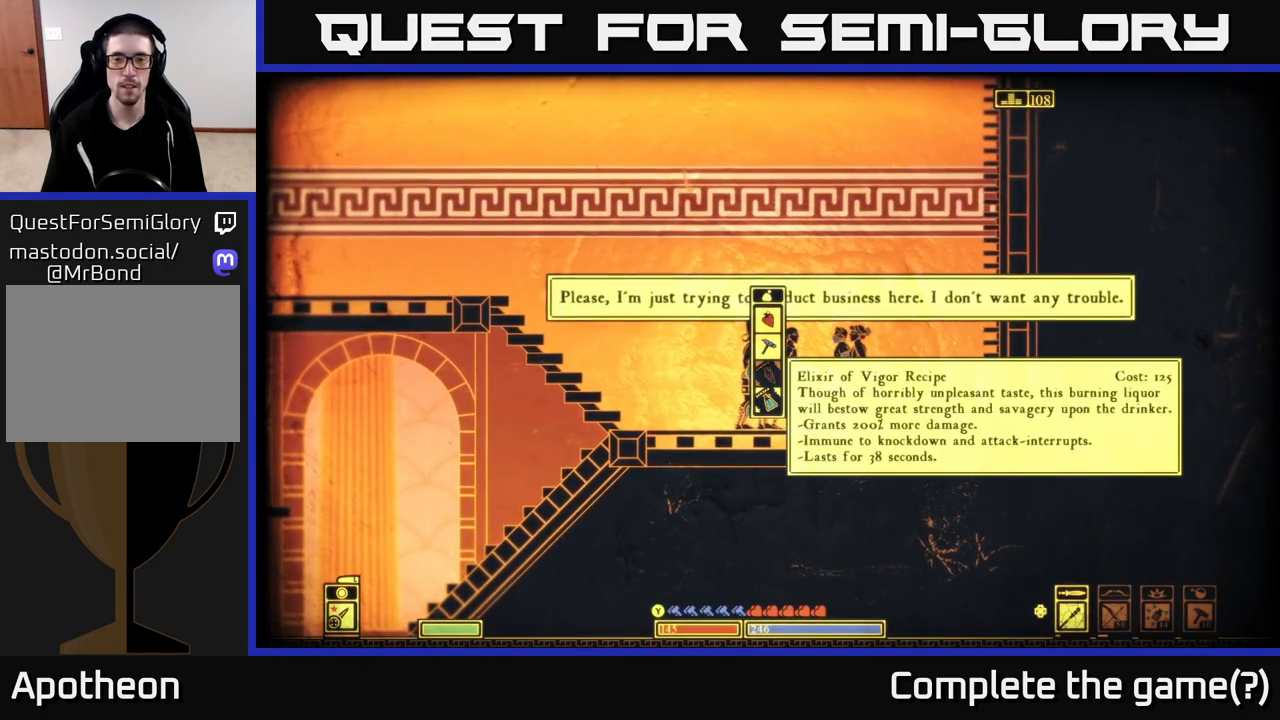
{"buttons": [], "left_stick": "center", "right_stick": "center", "events": [[83, "left_stick", "center"]]}
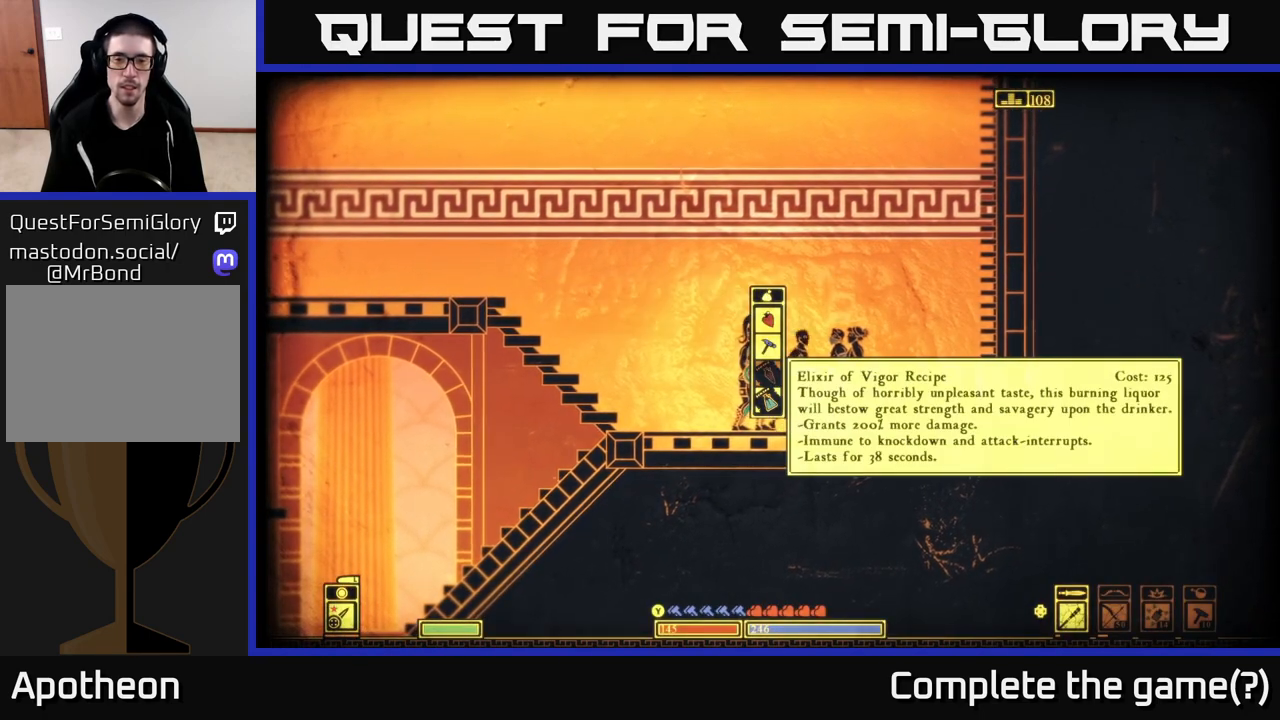
{"buttons": [], "left_stick": "center", "right_stick": "center", "events": [[217, "left_stick", "down"], [433, "left_stick", "center"]]}
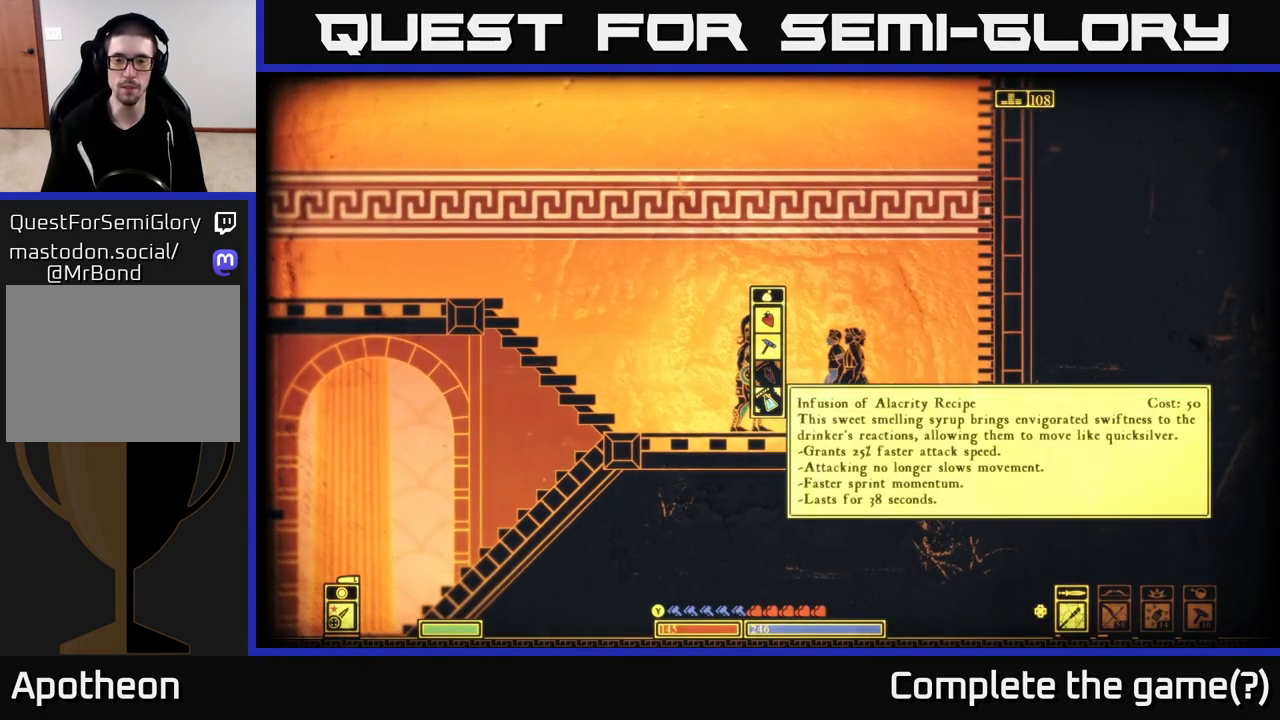
{"buttons": [], "left_stick": "center", "right_stick": "center", "events": []}
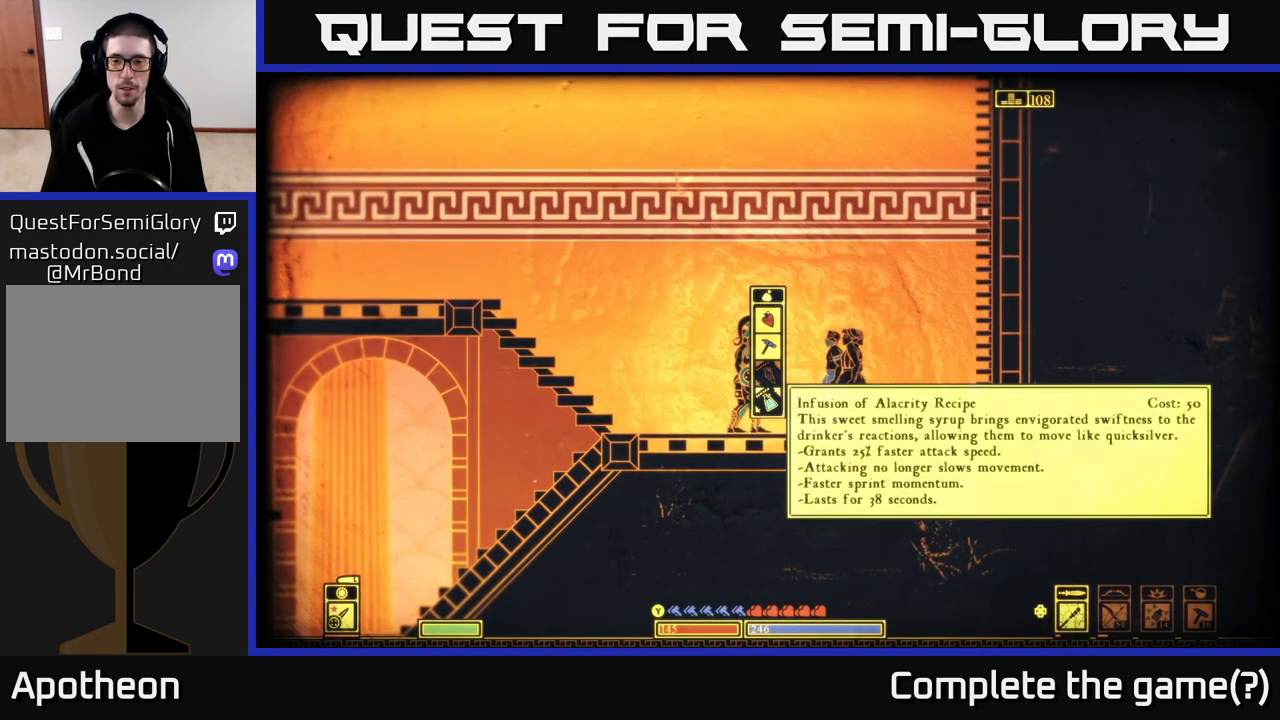
{"buttons": [], "left_stick": "center", "right_stick": "center", "events": [[117, "left_stick", "up"], [317, "left_stick", "center"]]}
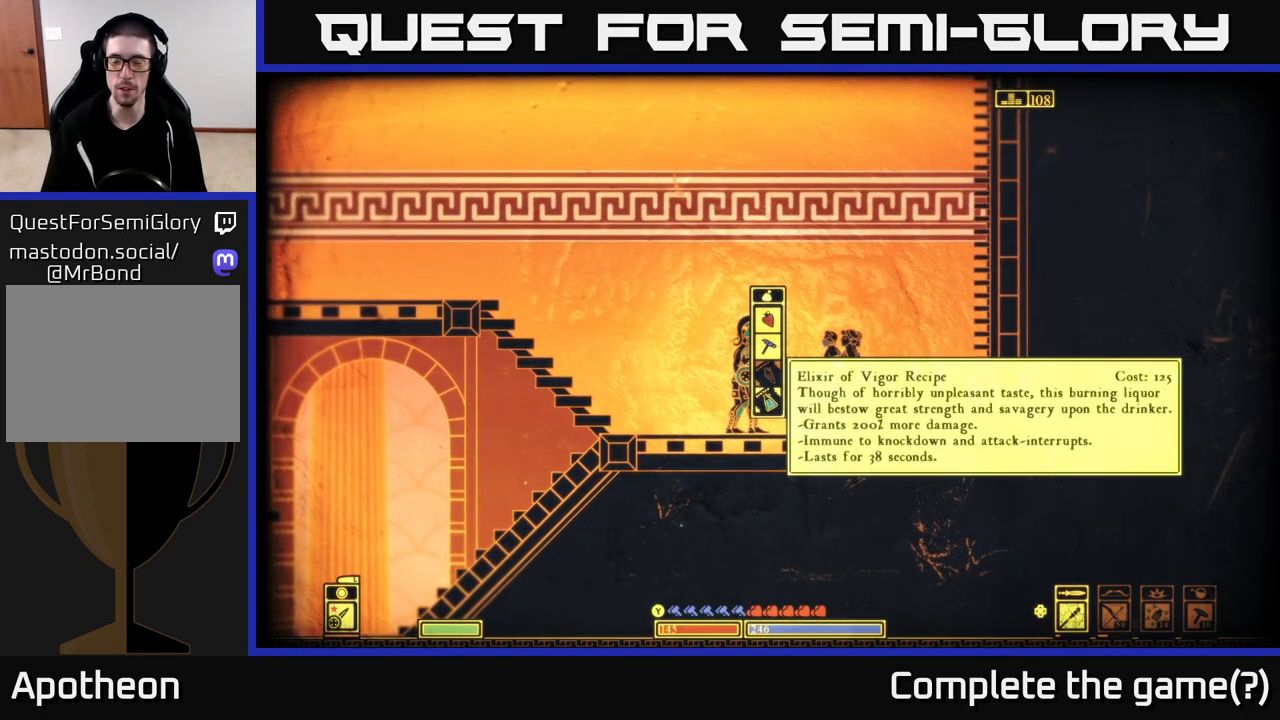
{"buttons": [], "left_stick": "center", "right_stick": "center", "events": []}
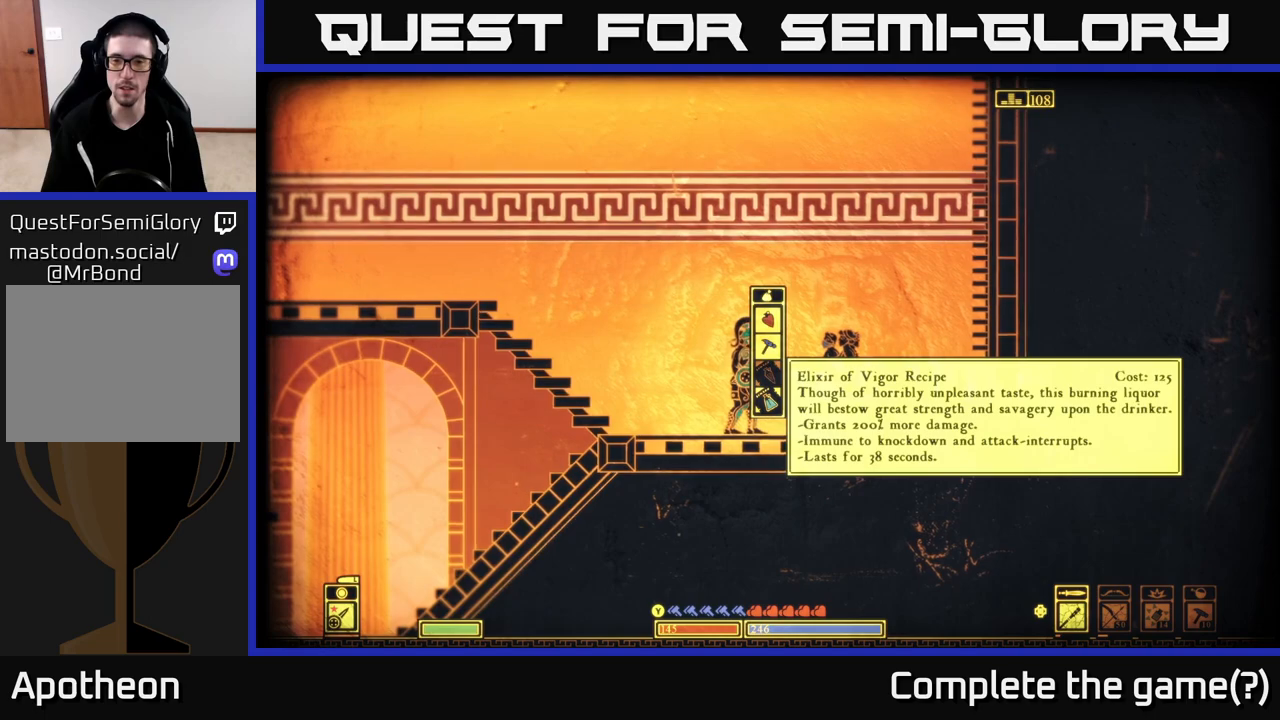
{"buttons": [], "left_stick": "center", "right_stick": "center", "events": [[117, "left_stick", "down"], [317, "left_stick", "center"]]}
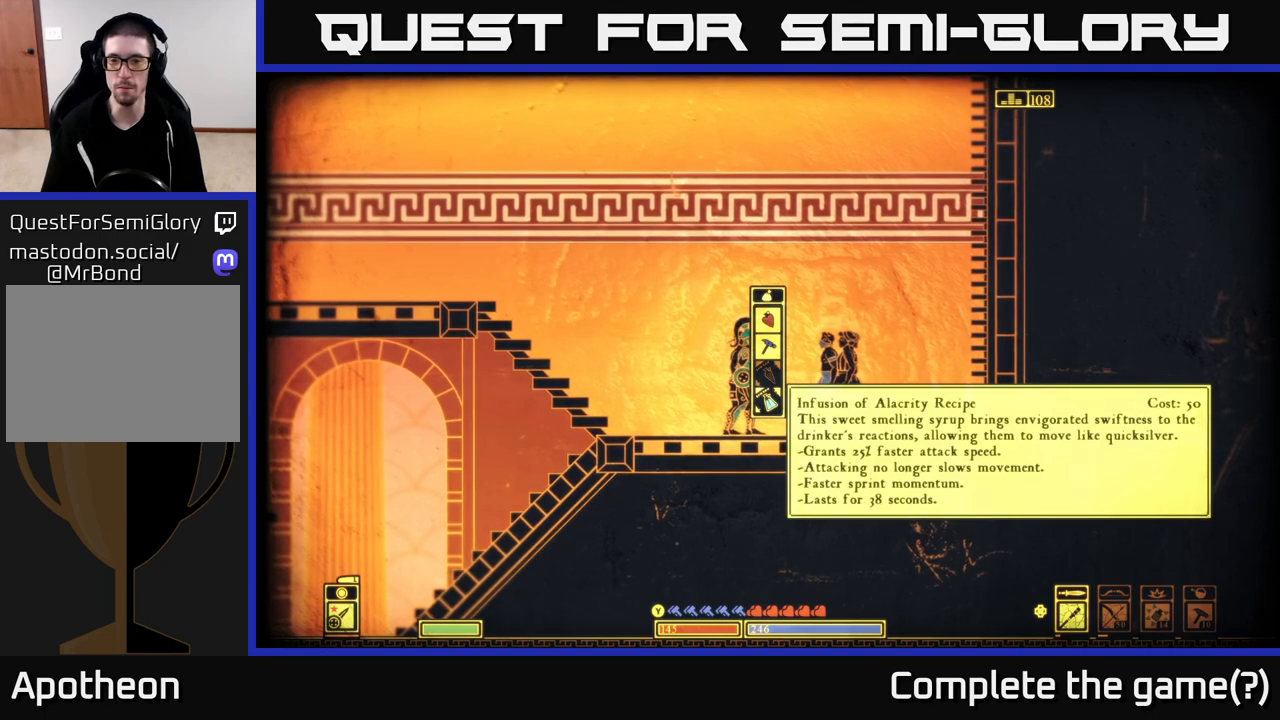
{"buttons": [], "left_stick": "center", "right_stick": "center", "events": []}
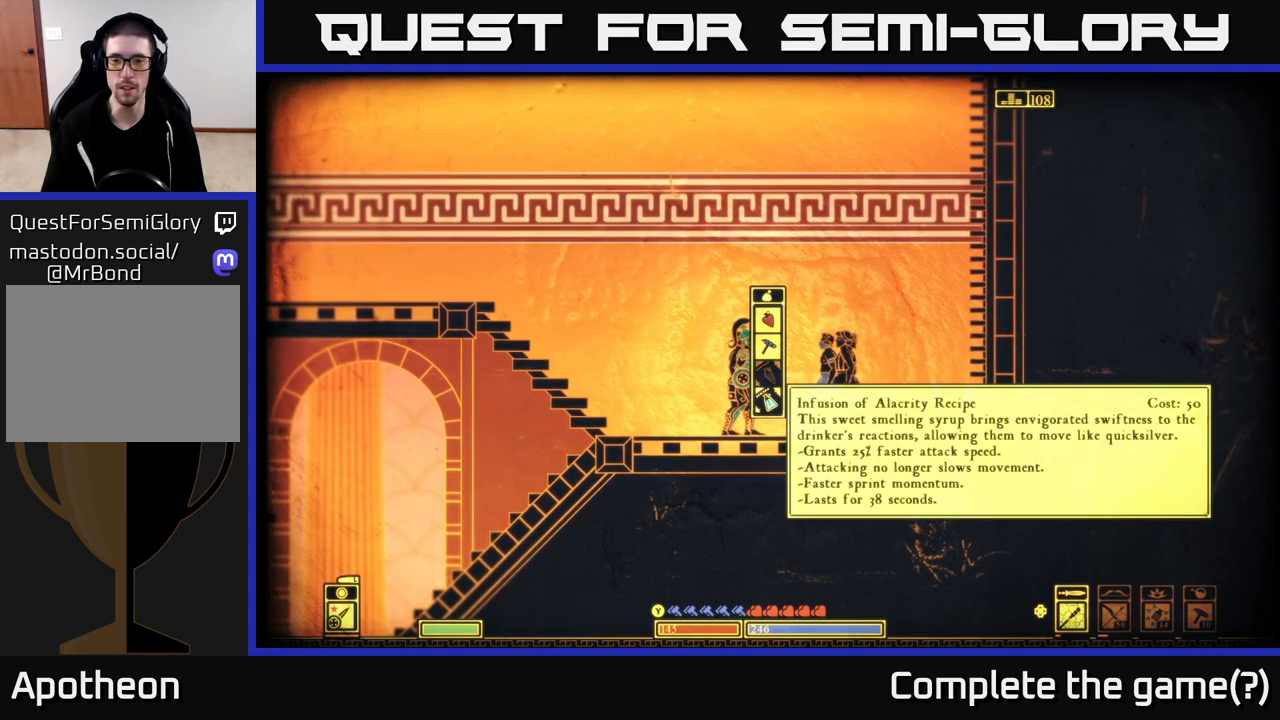
{"buttons": [], "left_stick": "center", "right_stick": "center", "events": []}
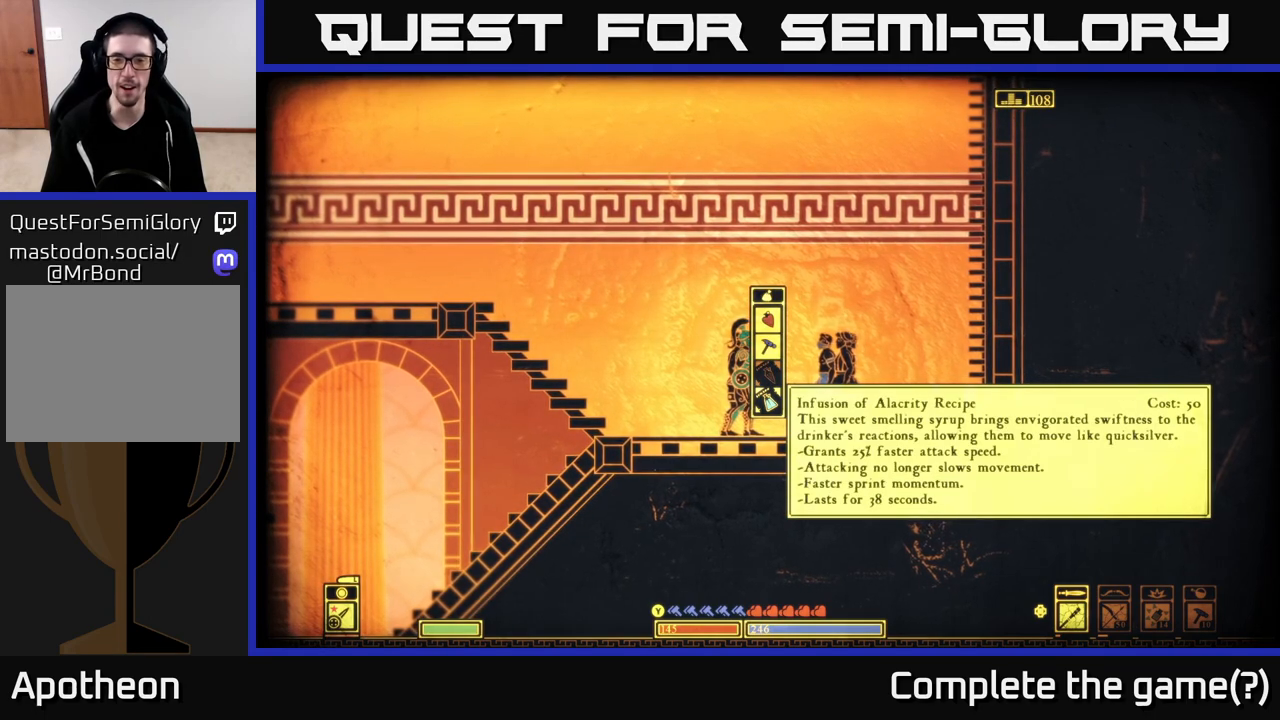
{"buttons": [], "left_stick": "up", "right_stick": "center", "events": [[167, "left_stick", "up"], [333, "left_stick", "center"], [400, "left_stick", "up"]]}
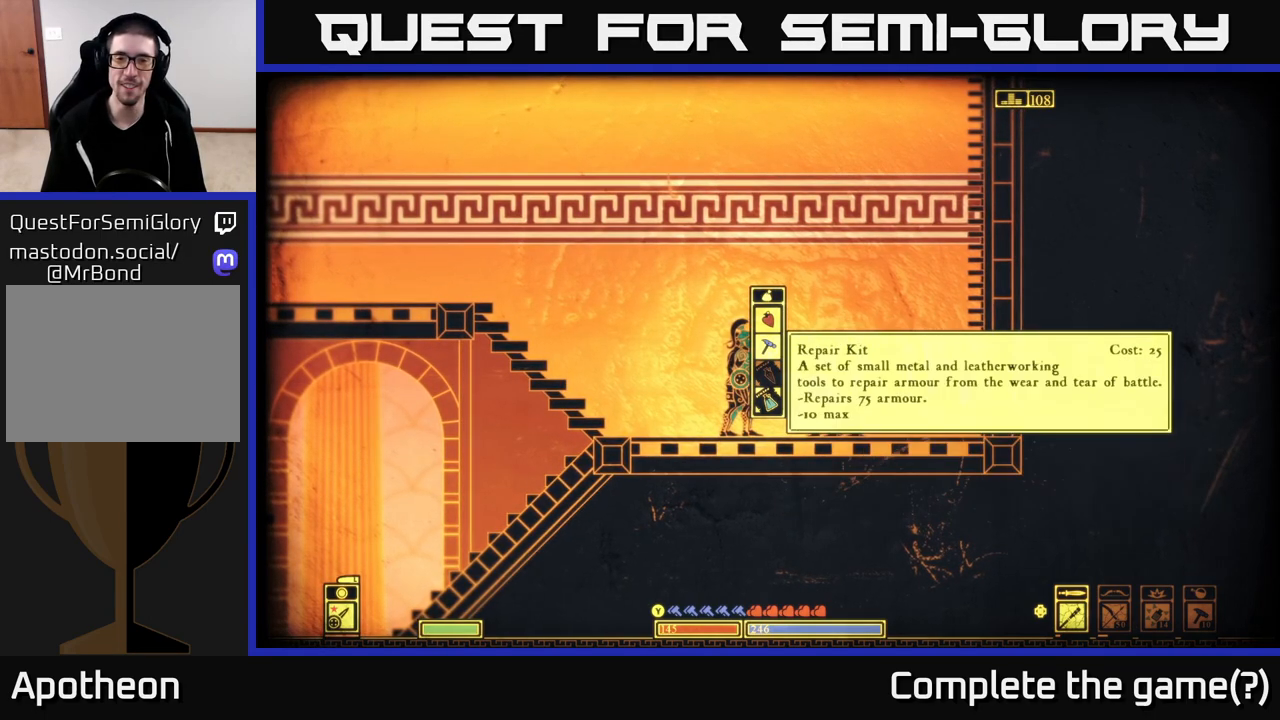
{"buttons": [], "left_stick": "center", "right_stick": "center", "events": [[17, "left_stick", "center"], [100, "left_stick", "up"], [250, "left_stick", "center"]]}
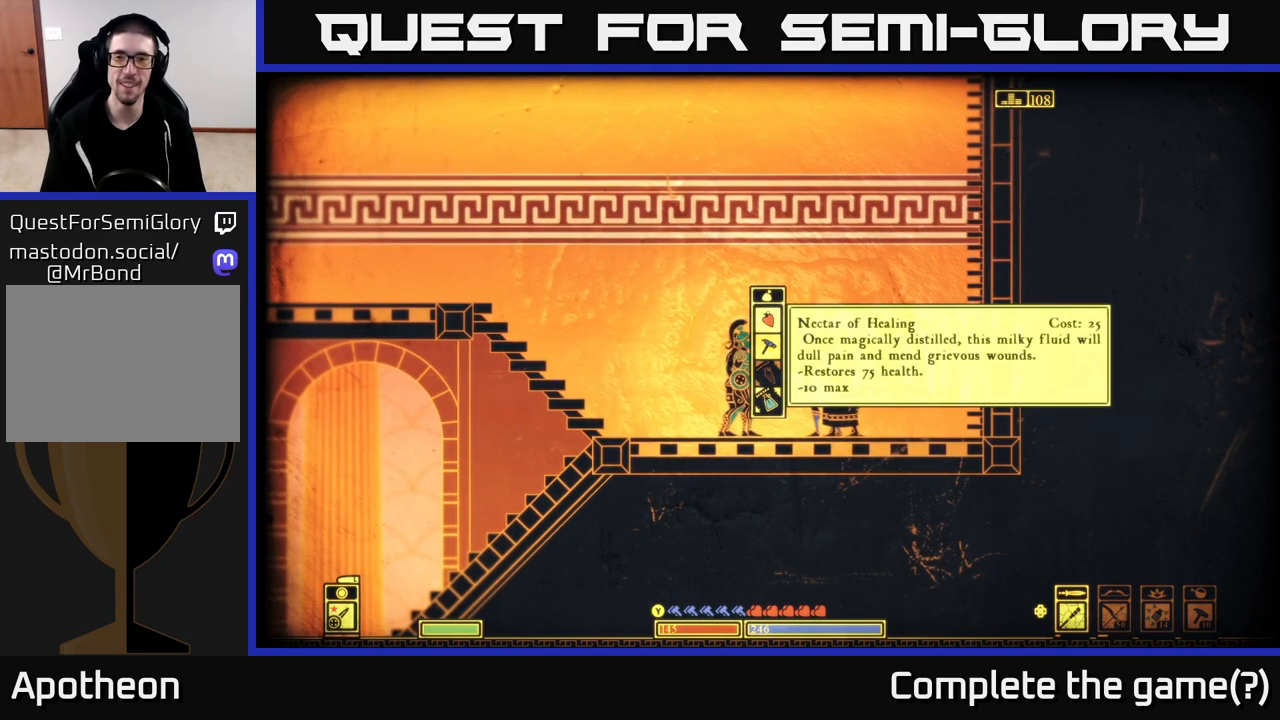
{"buttons": [], "left_stick": "left", "right_stick": "center", "events": [[117, "B", "down"], [233, "B", "up"], [283, "left_stick", "left"]]}
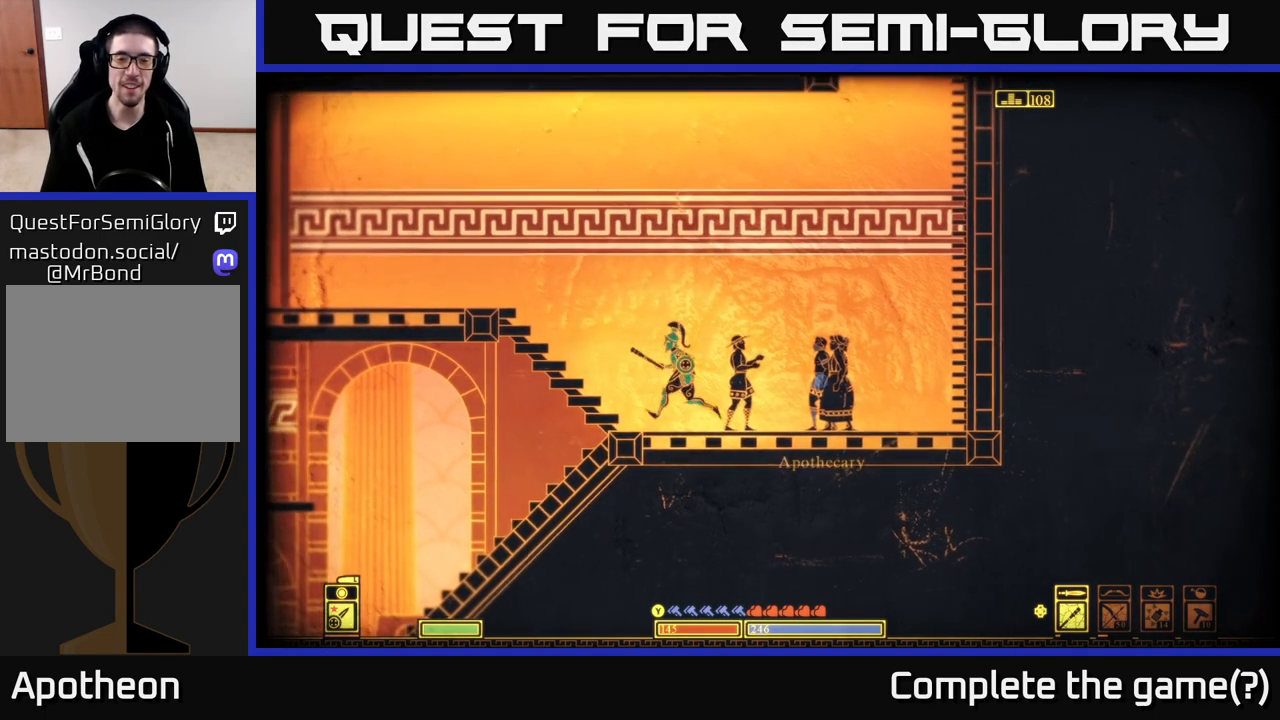
{"buttons": [], "left_stick": "left", "right_stick": "center", "events": [[200, "A", "down"], [400, "A", "up"]]}
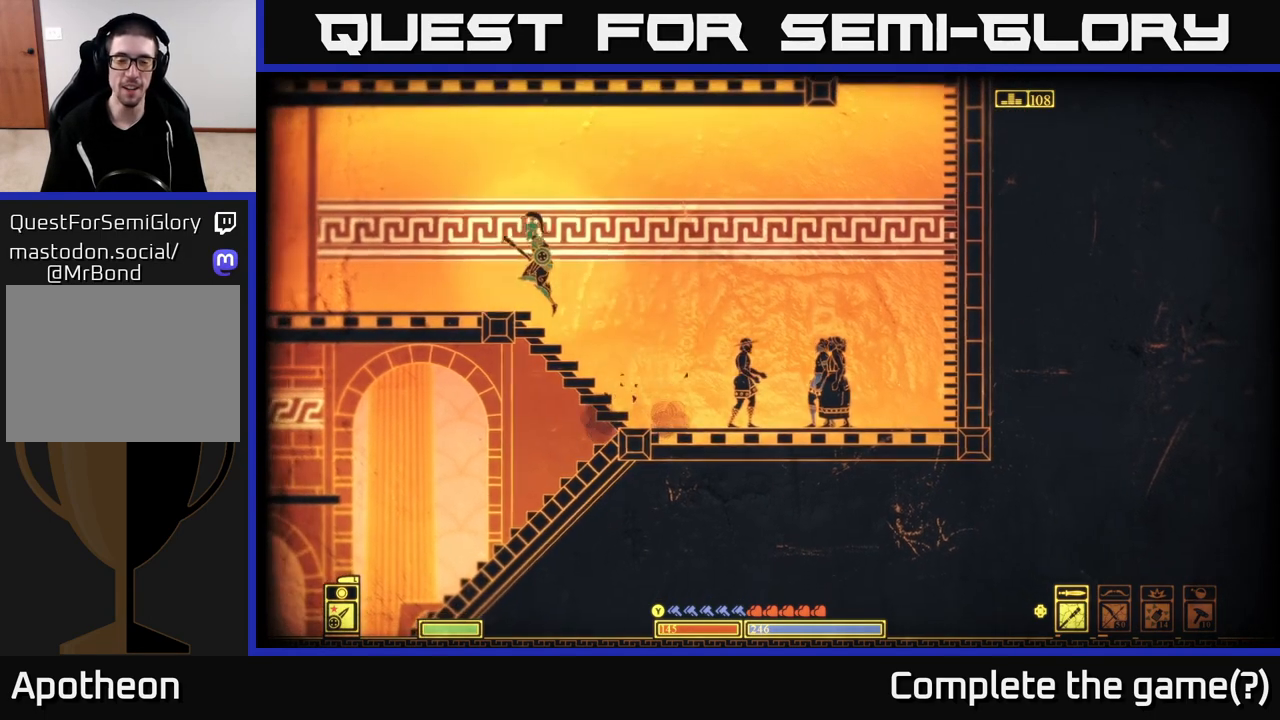
{"buttons": [], "left_stick": "left", "right_stick": "center", "events": [[183, "B", "down"], [350, "B", "up"]]}
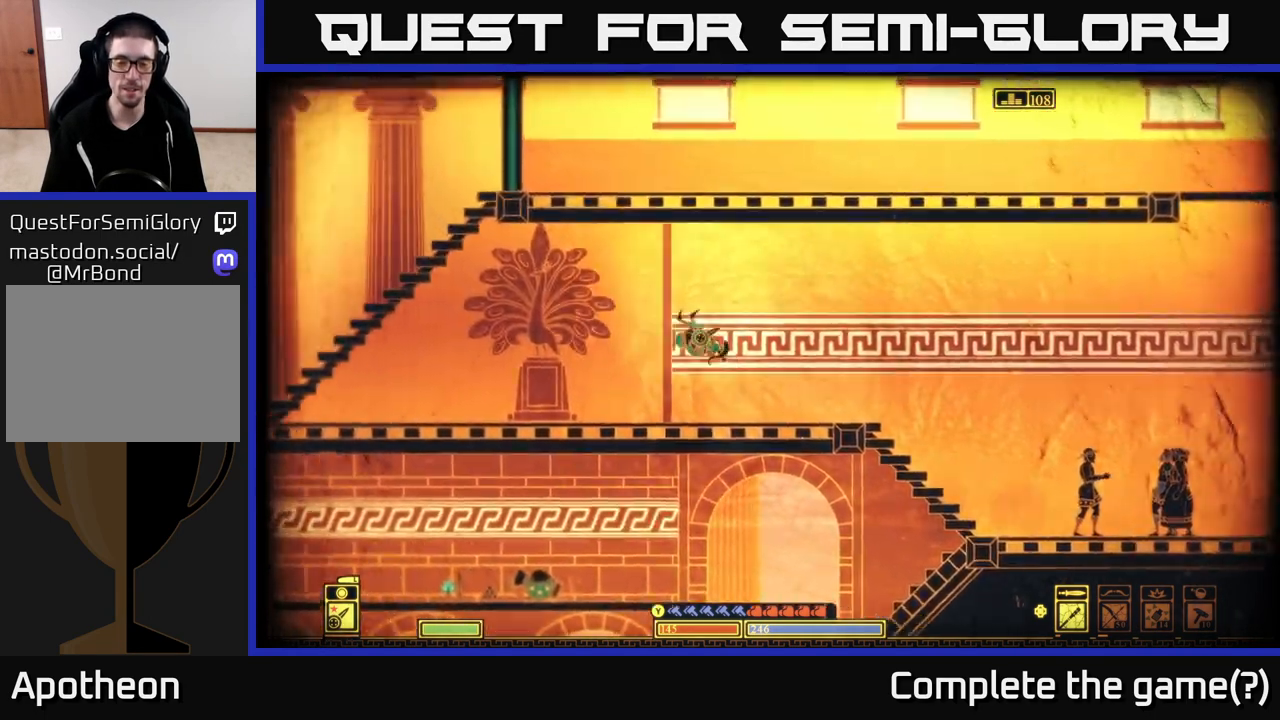
{"buttons": [], "left_stick": "left", "right_stick": "center", "events": [[300, "left_stick", "up-left"], [500, "left_stick", "left"]]}
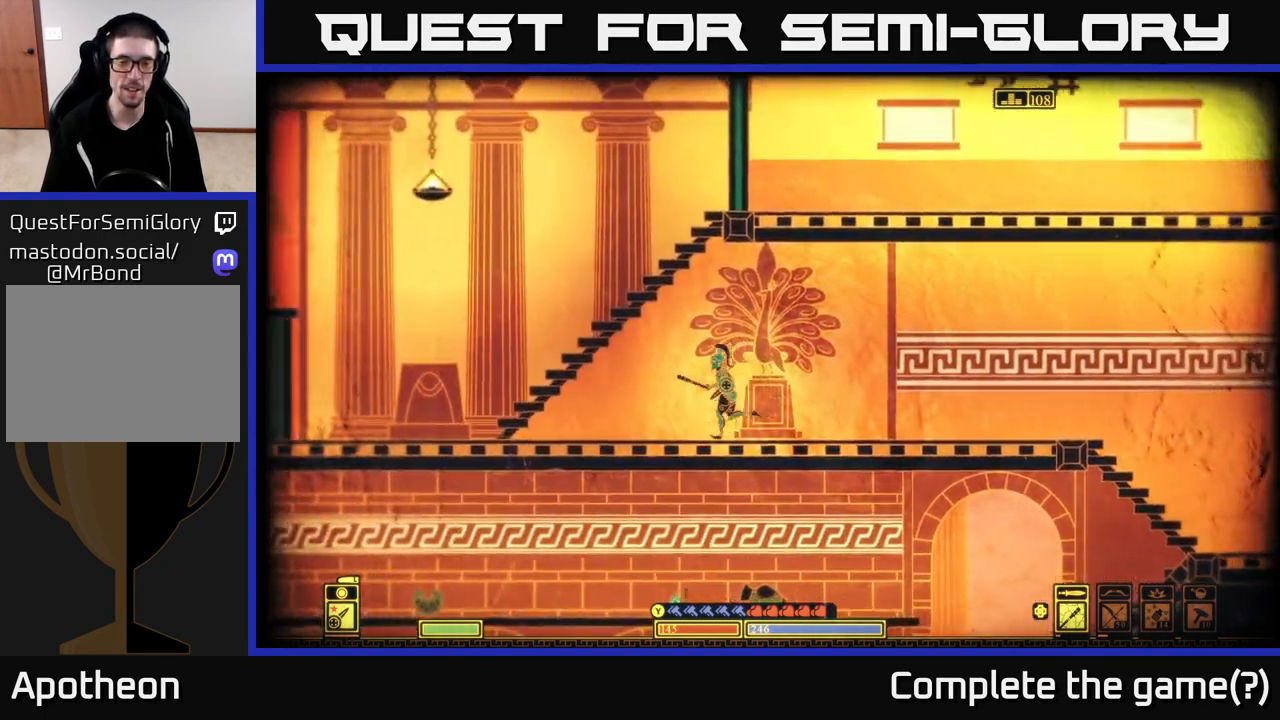
{"buttons": ["A"], "left_stick": "left", "right_stick": "center", "events": [[467, "A", "down"]]}
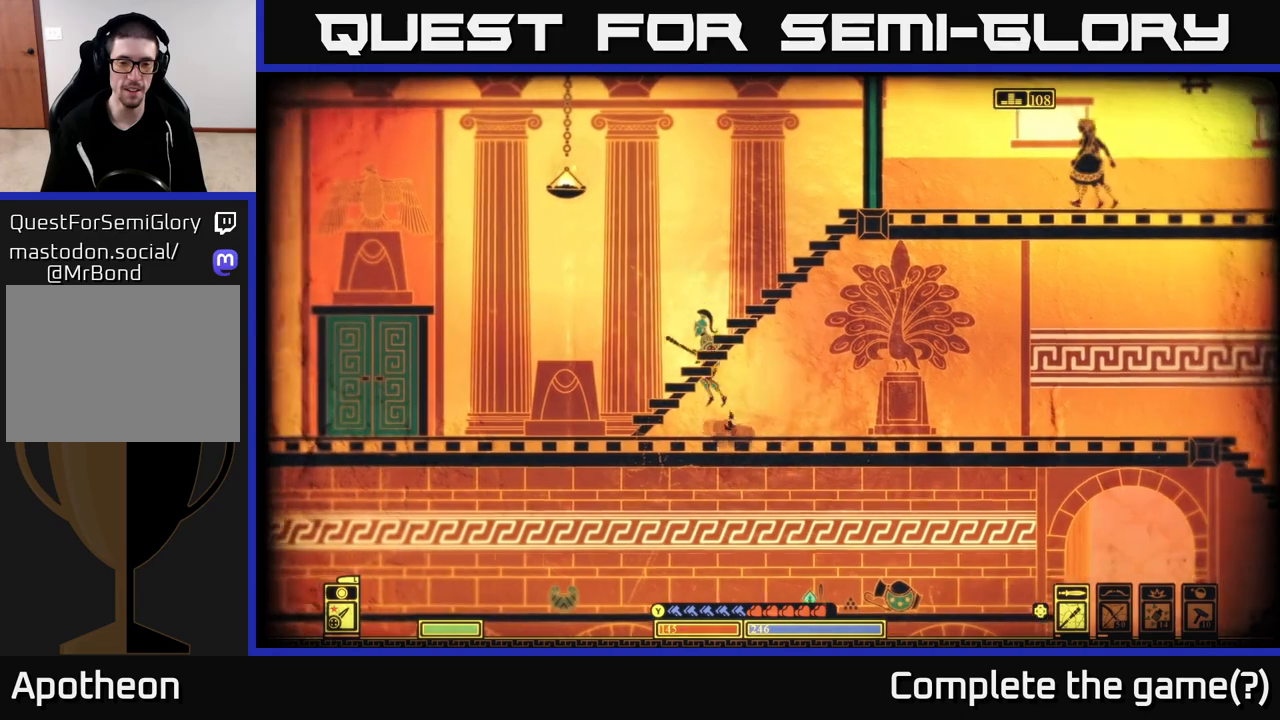
{"buttons": [], "left_stick": "left", "right_stick": "center", "events": [[50, "left_stick", "up-left"], [133, "A", "up"], [183, "left_stick", "left"]]}
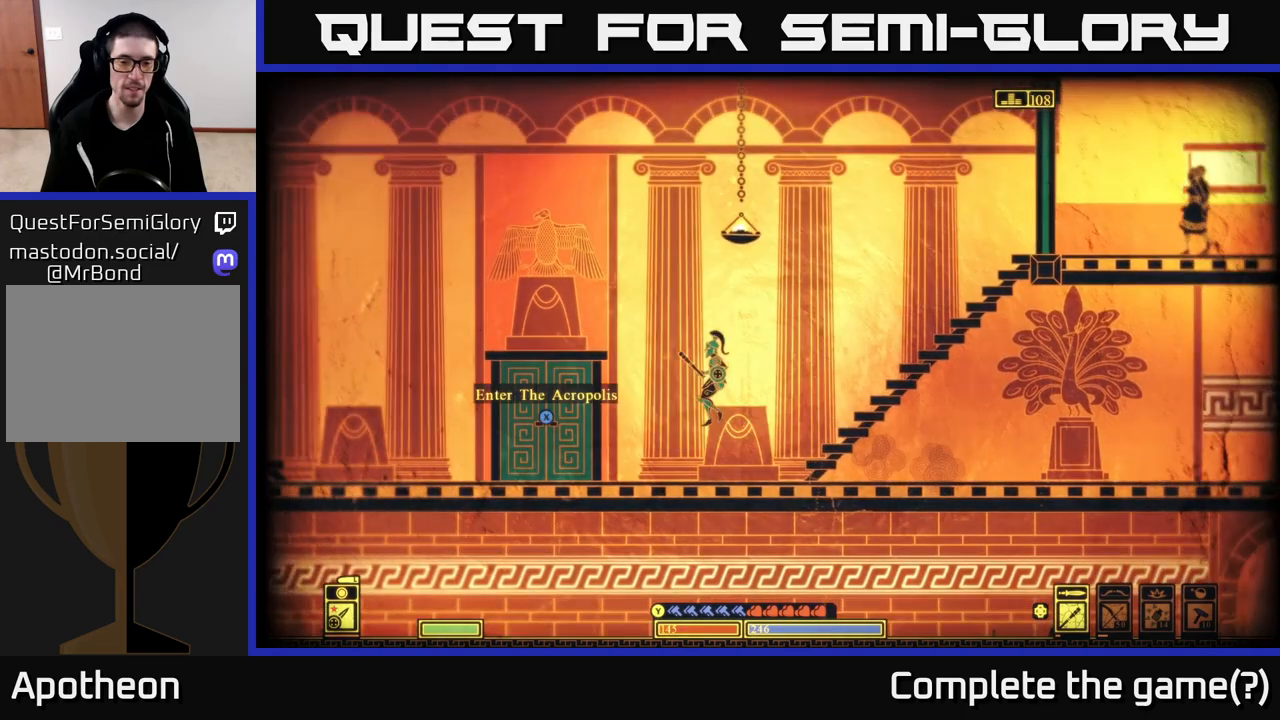
{"buttons": ["X"], "left_stick": "center", "right_stick": "center", "events": [[267, "left_stick", "up-left"], [367, "left_stick", "center"], [417, "X", "down"]]}
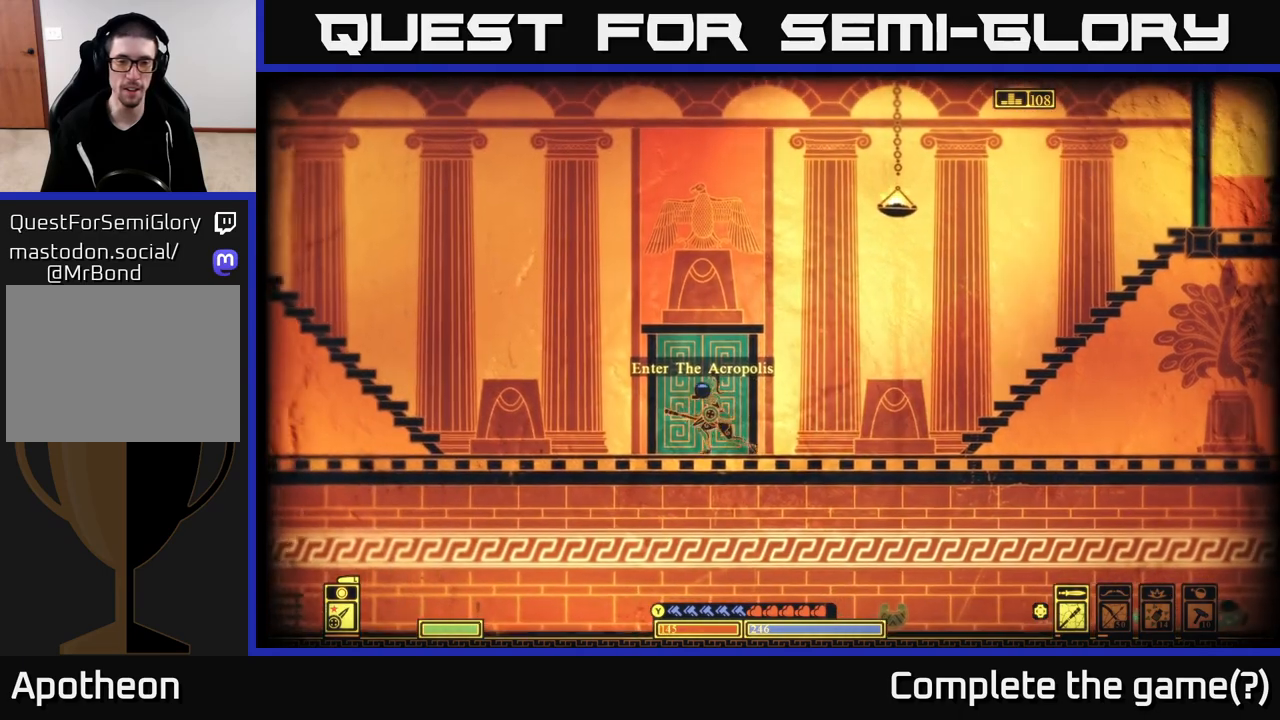
{"buttons": ["X"], "left_stick": "center", "right_stick": "center", "events": []}
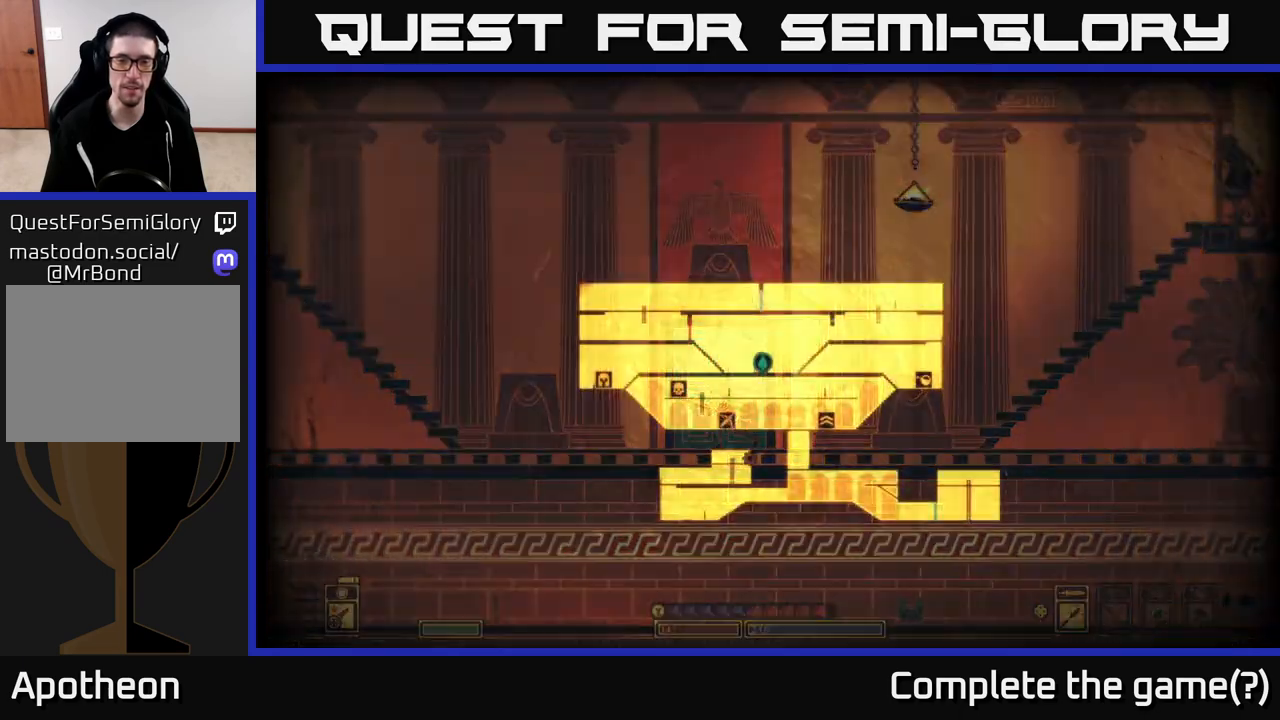
{"buttons": [], "left_stick": "center", "right_stick": "center", "events": [[183, "X", "up"]]}